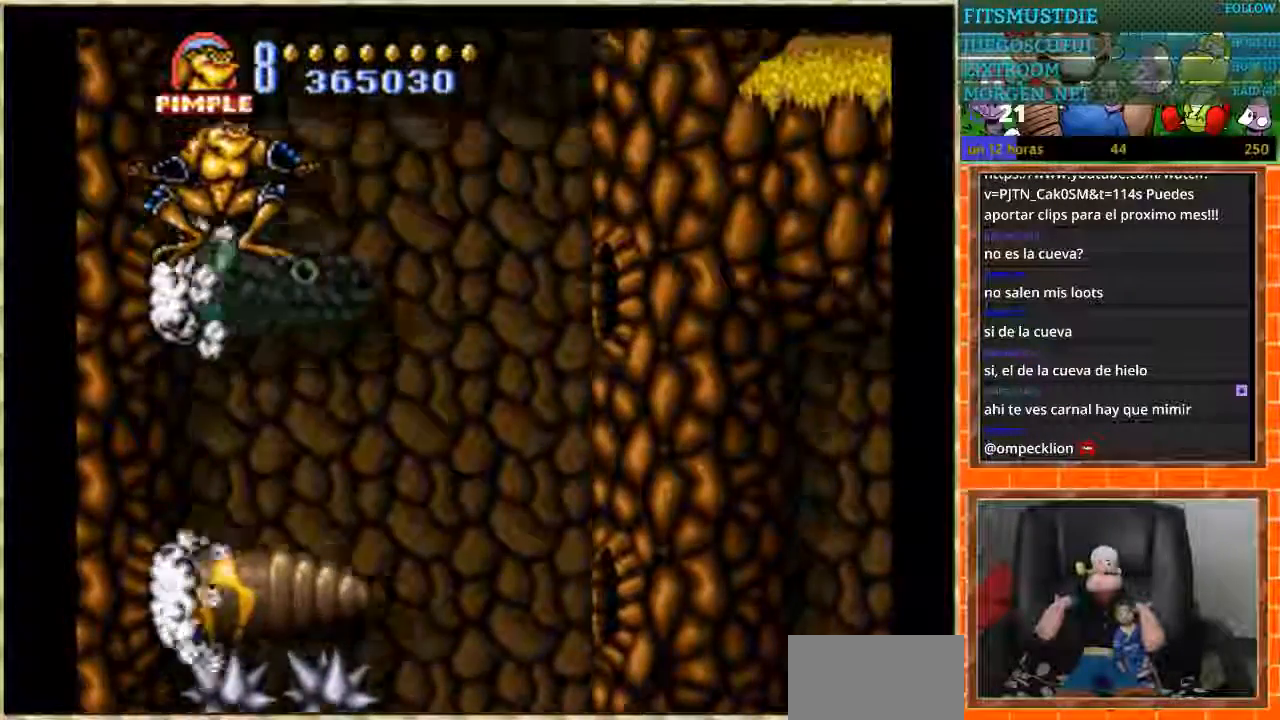
Gameplay with a controller (Nintendo layout); each line is a JSON object with the inputs held at the frame after it. "events" lists button and stick changes between this image and that frame as [ms after this image, input, new state], when the widget could be followed in between. Not read: L1 L3 R3 Y.
{"buttons": [], "events": [[434, "A", "up"]]}
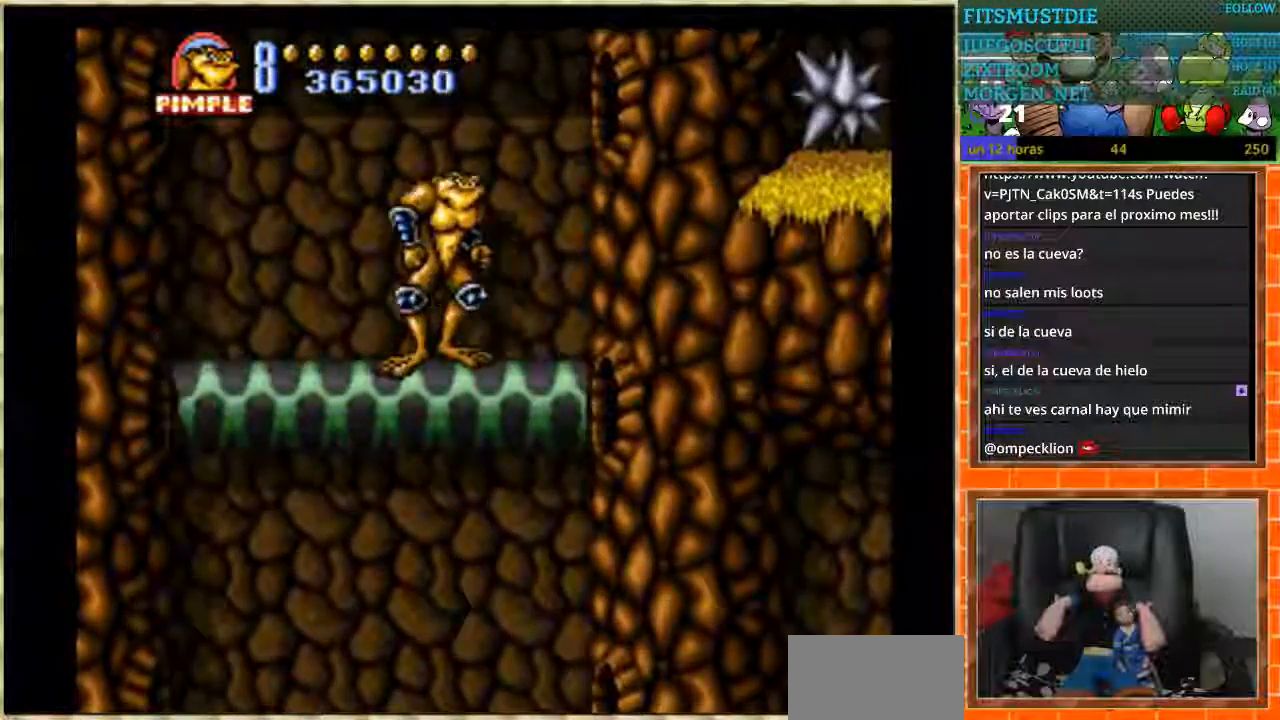
{"buttons": ["A", "DPAD_RIGHT"], "events": [[33, "DPAD_LEFT", "down"], [100, "A", "down"], [333, "DPAD_LEFT", "up"], [500, "DPAD_RIGHT", "down"]]}
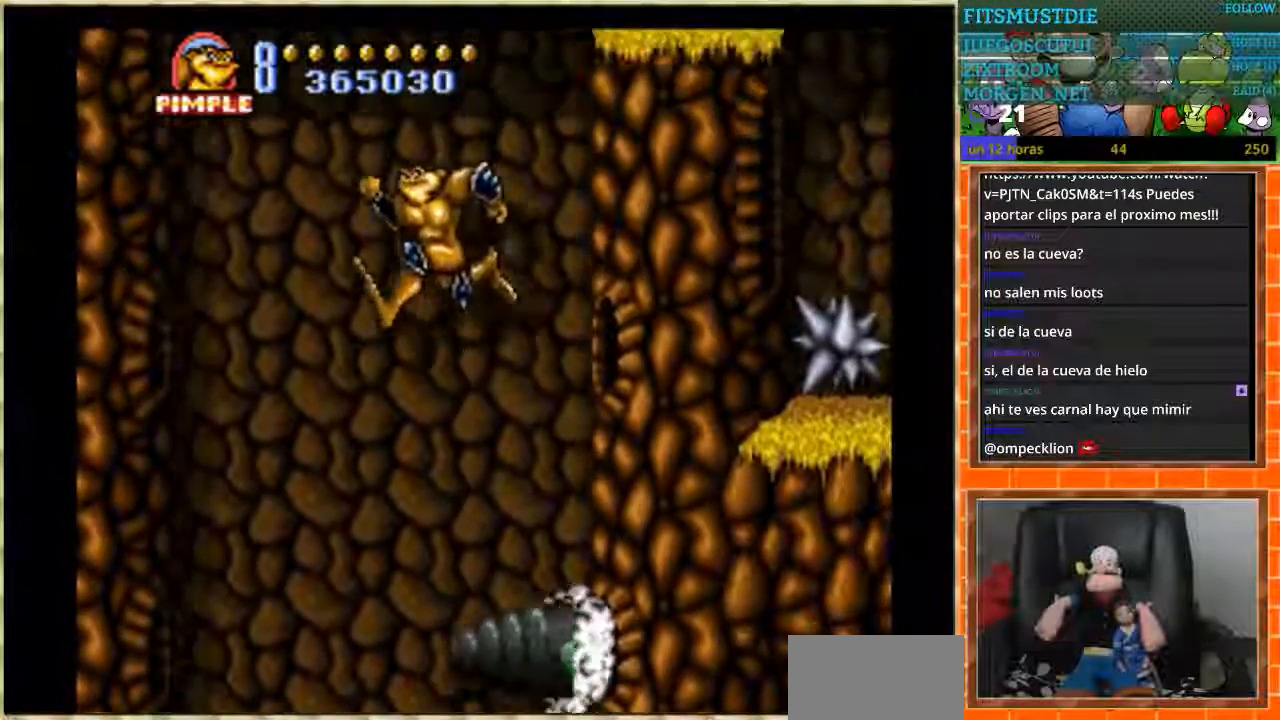
{"buttons": [], "events": [[301, "DPAD_RIGHT", "up"], [467, "A", "up"]]}
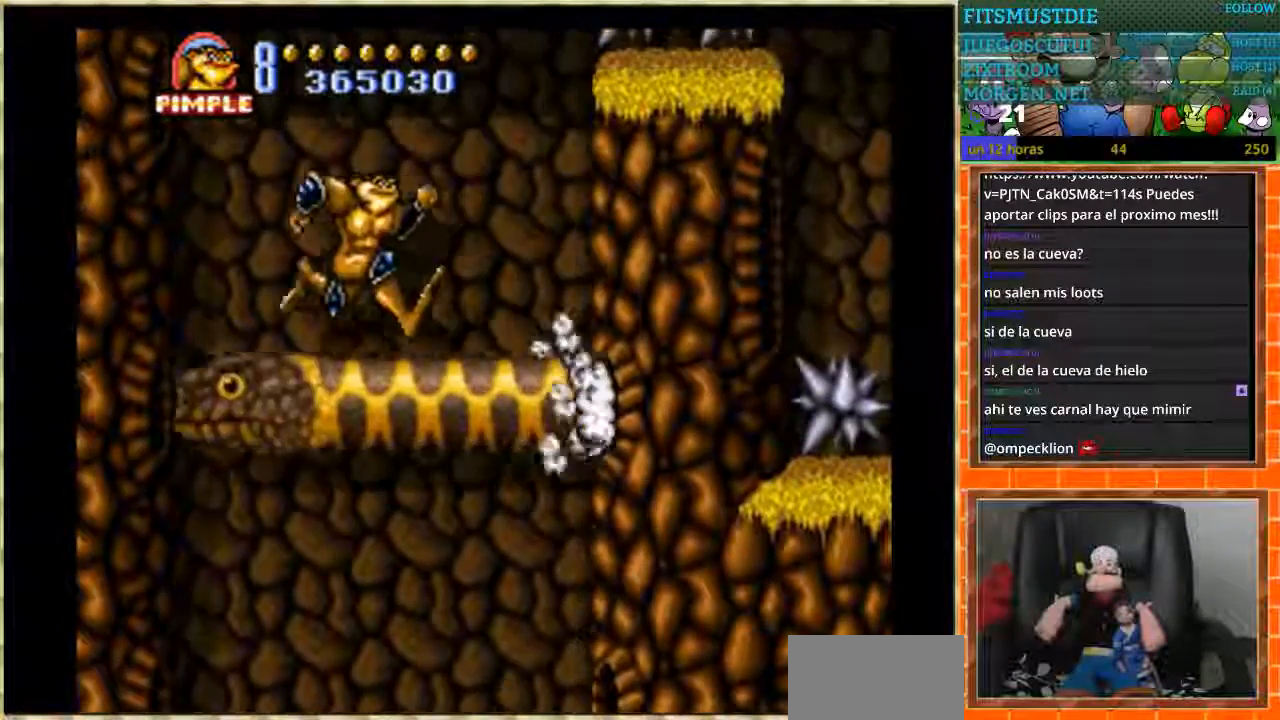
{"buttons": ["A"], "events": [[300, "A", "down"]]}
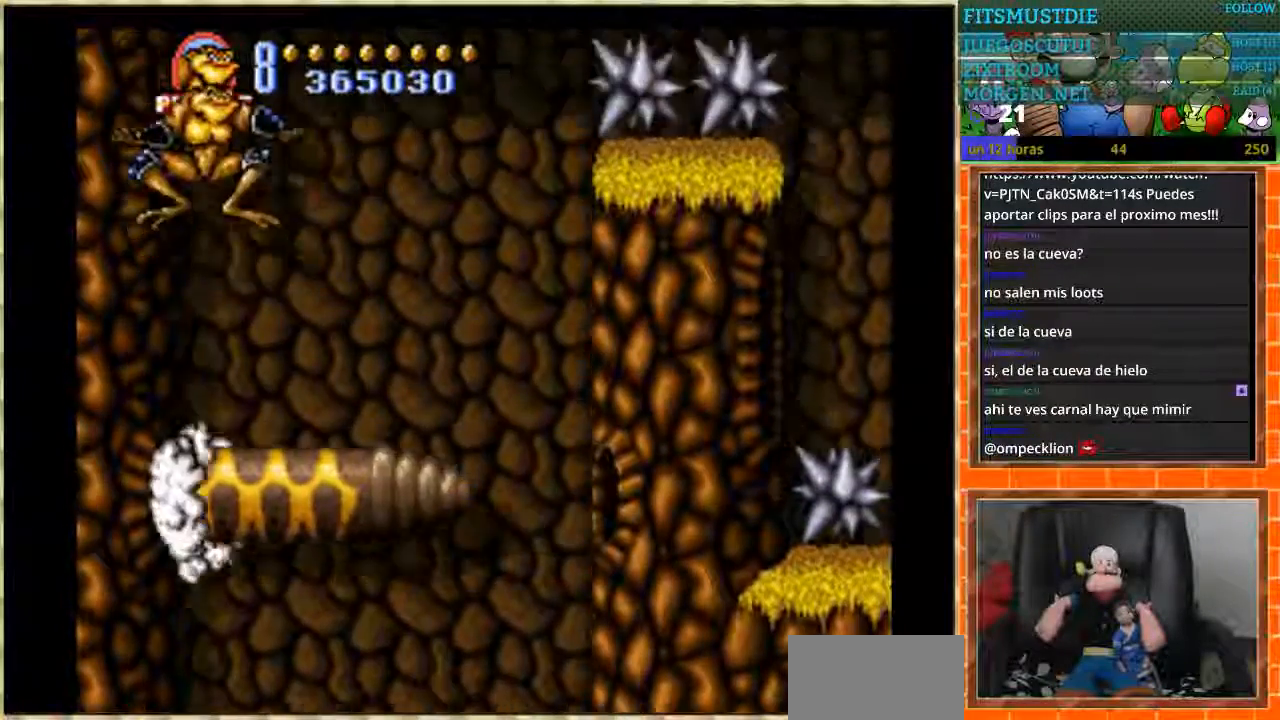
{"buttons": [], "events": [[434, "A", "up"]]}
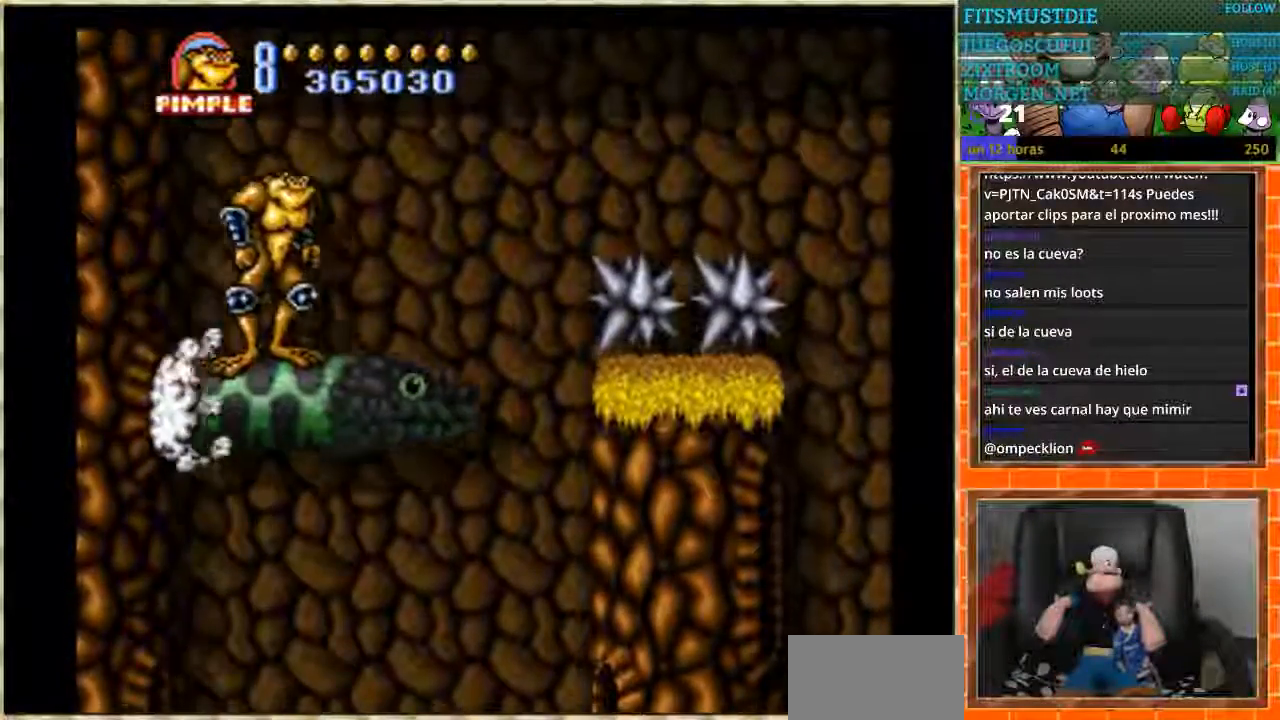
{"buttons": ["DPAD_LEFT"], "events": [[66, "DPAD_LEFT", "down"]]}
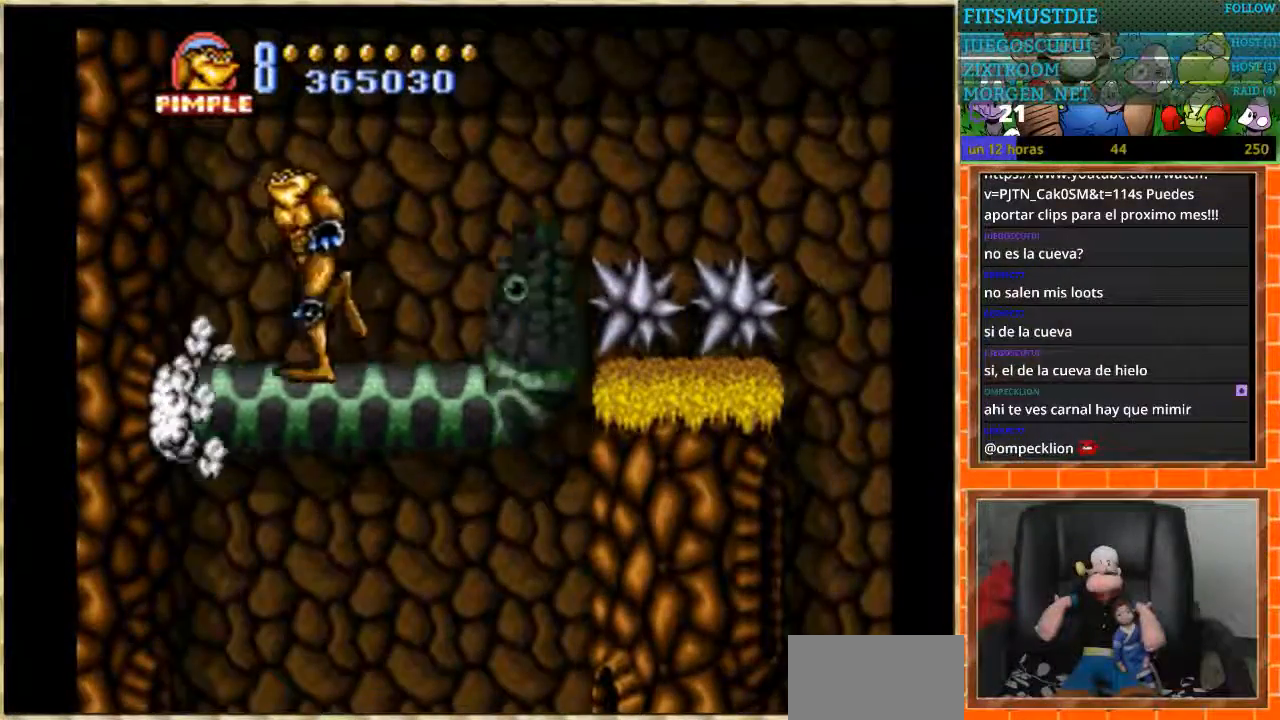
{"buttons": [], "events": [[67, "DPAD_LEFT", "up"]]}
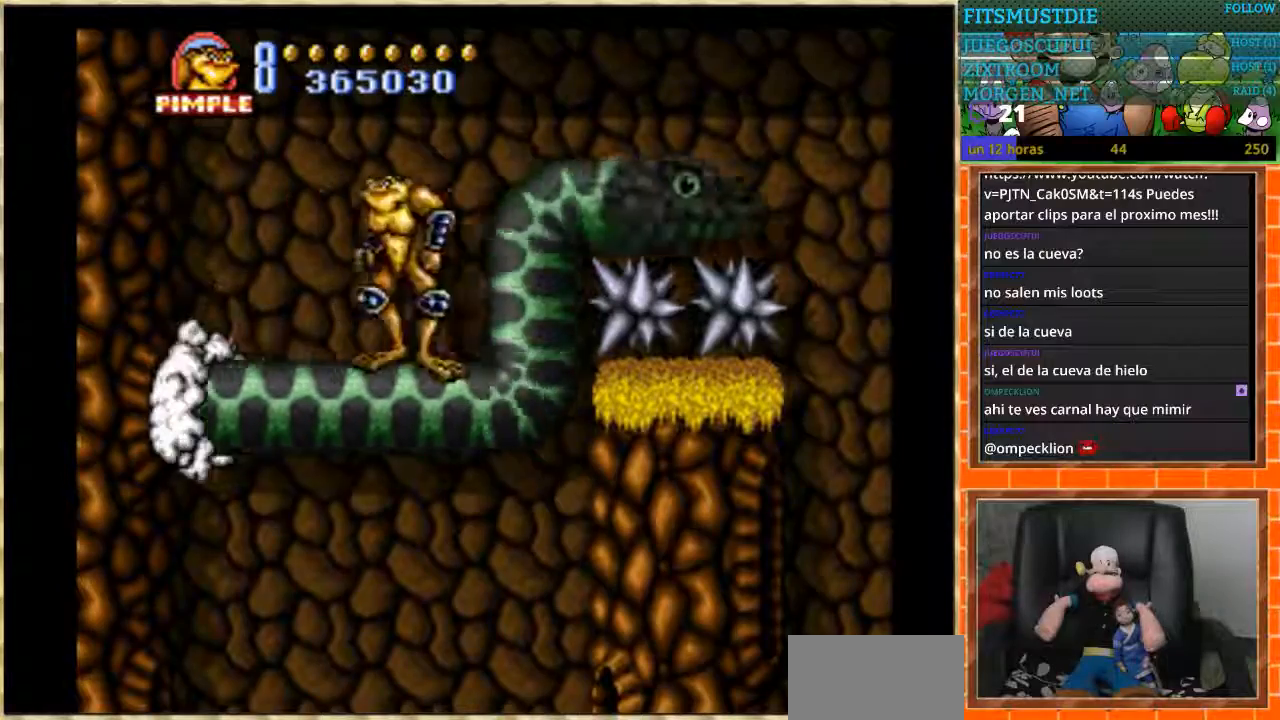
{"buttons": [], "events": [[33, "DPAD_RIGHT", "down"], [100, "A", "down"], [233, "A", "up"], [333, "DPAD_RIGHT", "up"]]}
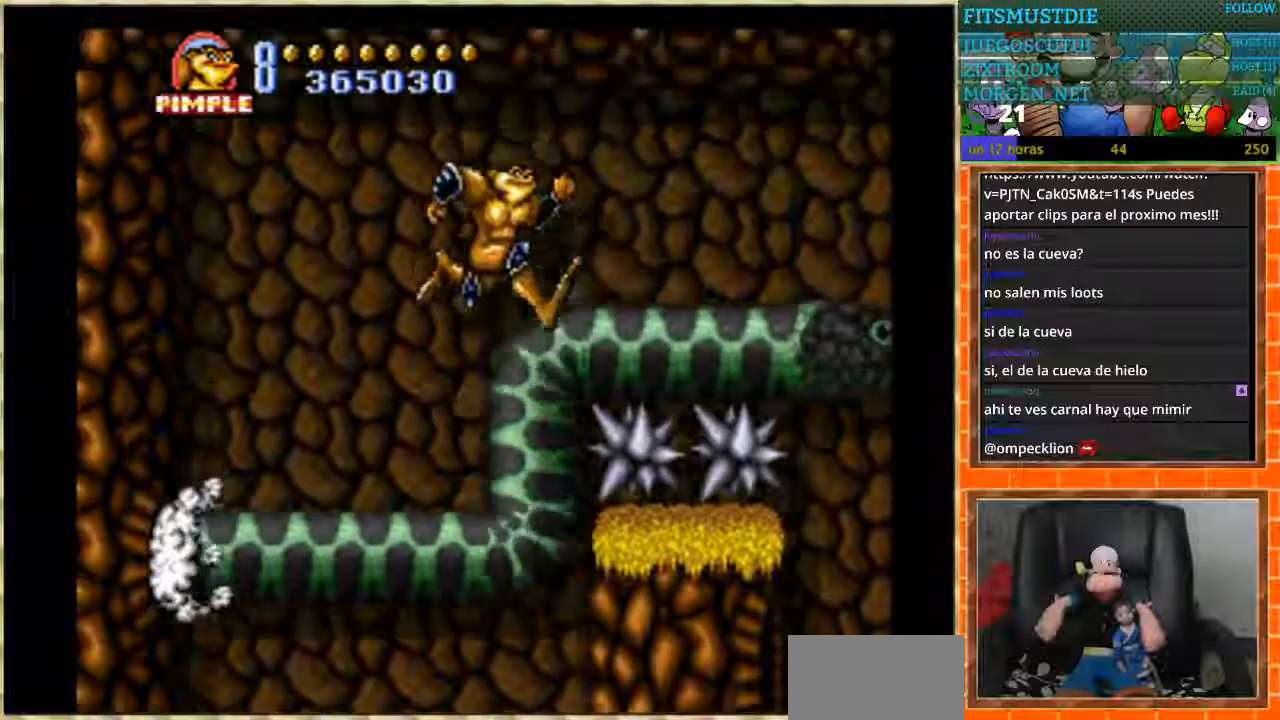
{"buttons": [], "events": []}
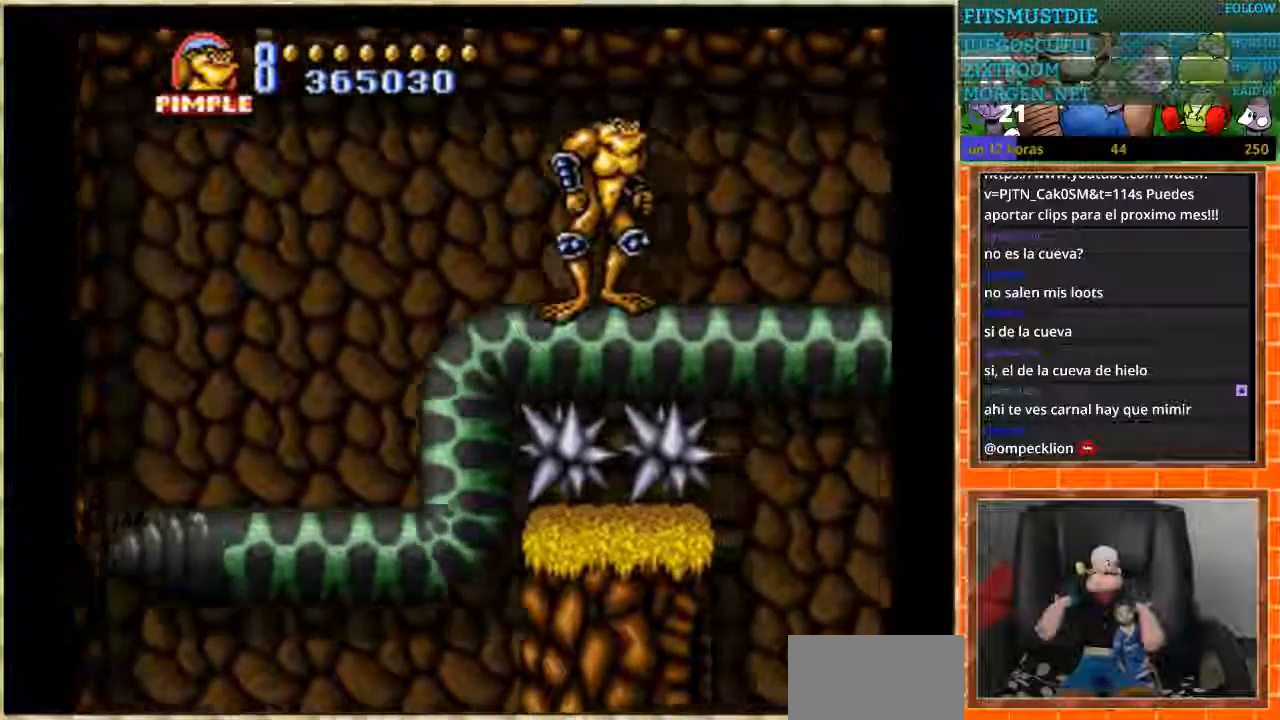
{"buttons": ["DPAD_LEFT"], "events": [[400, "DPAD_LEFT", "down"]]}
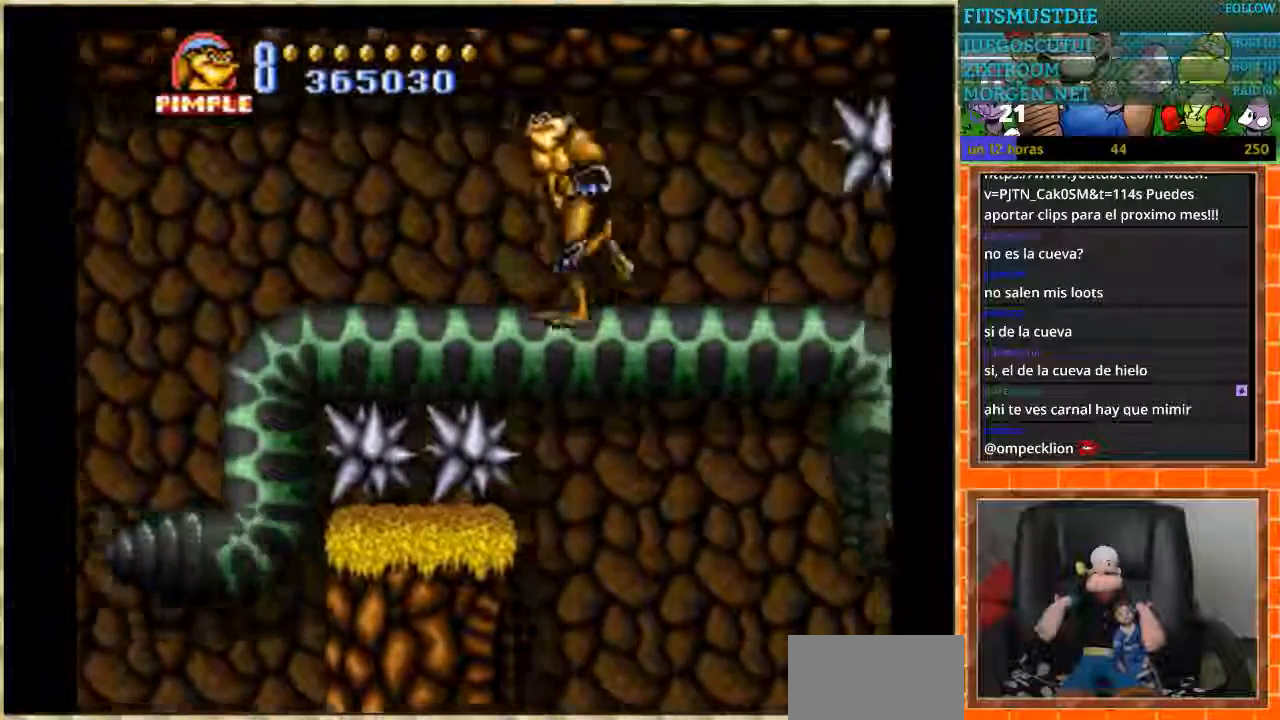
{"buttons": ["DPAD_LEFT"], "events": [[100, "DPAD_LEFT", "up"], [434, "DPAD_LEFT", "down"]]}
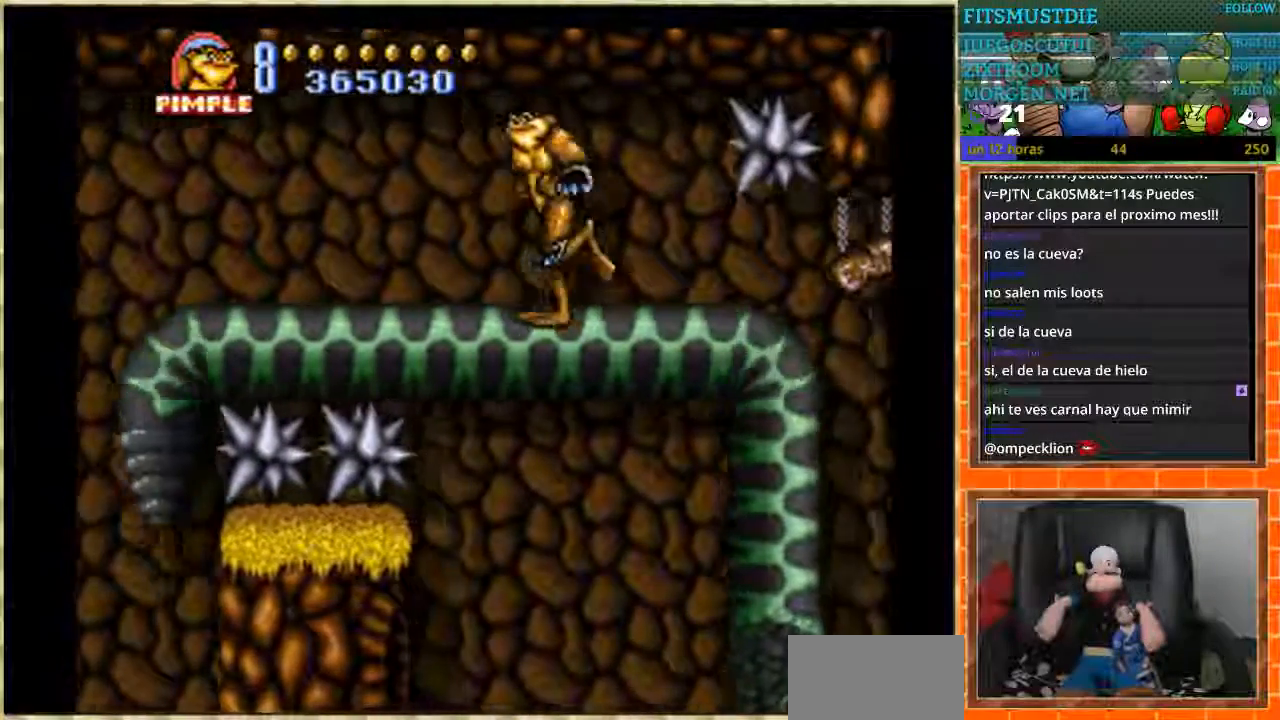
{"buttons": ["DPAD_LEFT"], "events": [[267, "DPAD_LEFT", "up"], [433, "DPAD_LEFT", "down"]]}
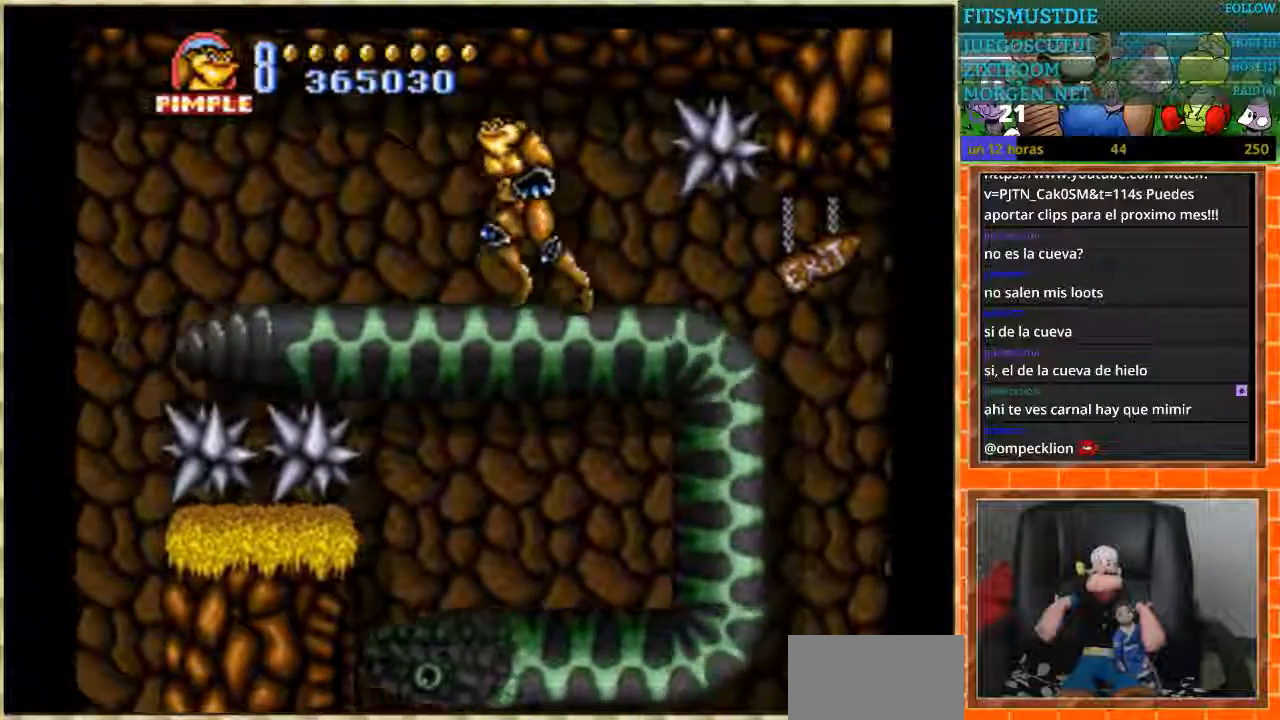
{"buttons": [], "events": [[334, "DPAD_LEFT", "up"]]}
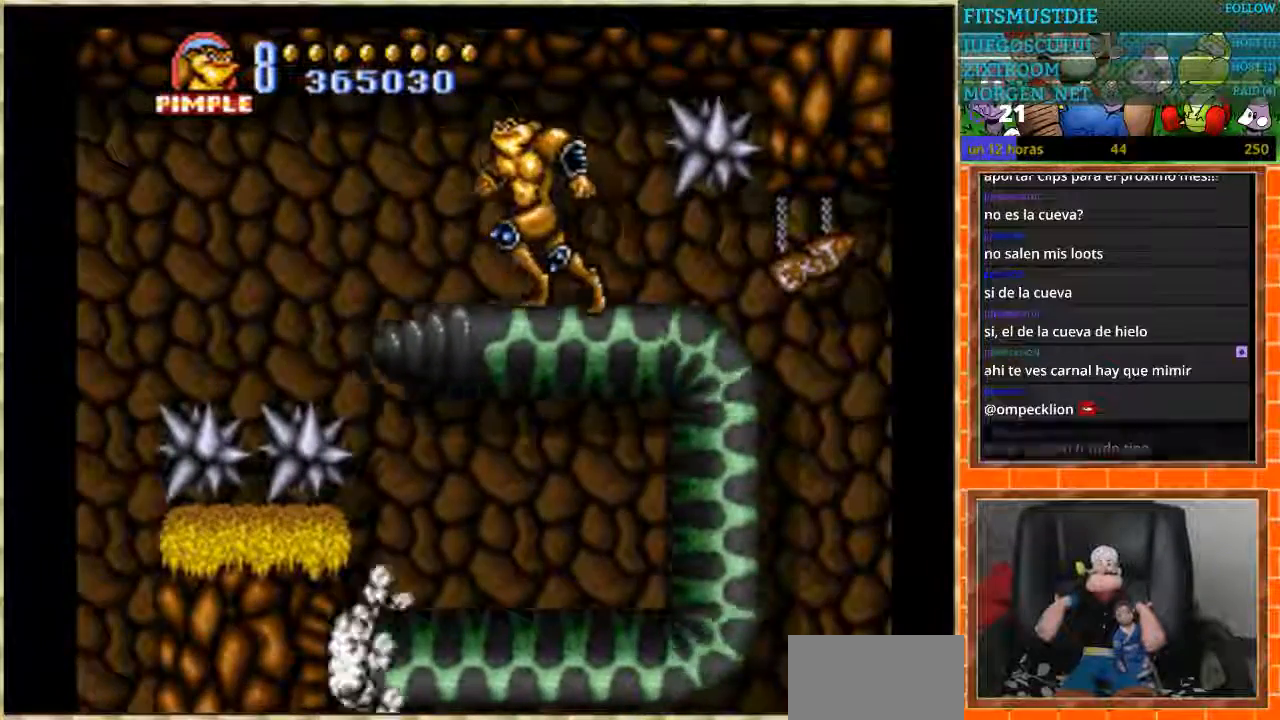
{"buttons": ["DPAD_LEFT"], "events": [[66, "DPAD_LEFT", "down"], [267, "DPAD_LEFT", "up"], [367, "DPAD_LEFT", "down"]]}
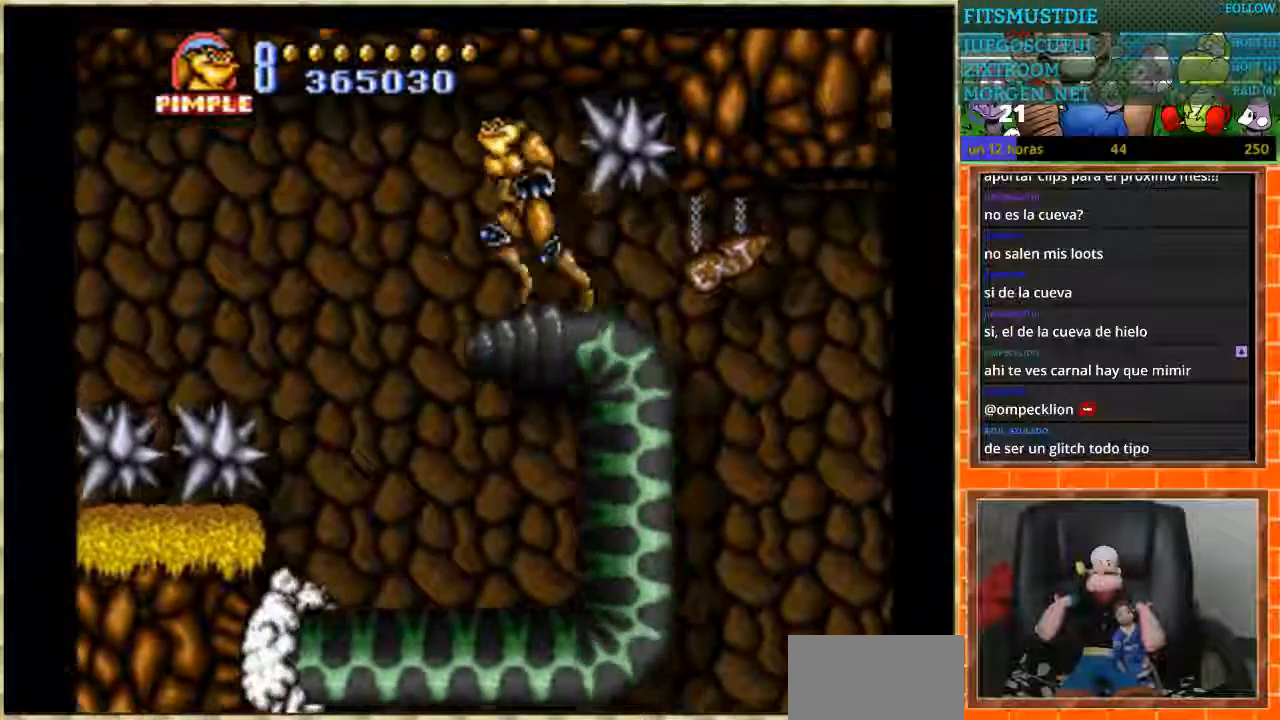
{"buttons": [], "events": [[134, "DPAD_LEFT", "up"], [267, "DPAD_LEFT", "down"], [501, "DPAD_LEFT", "up"]]}
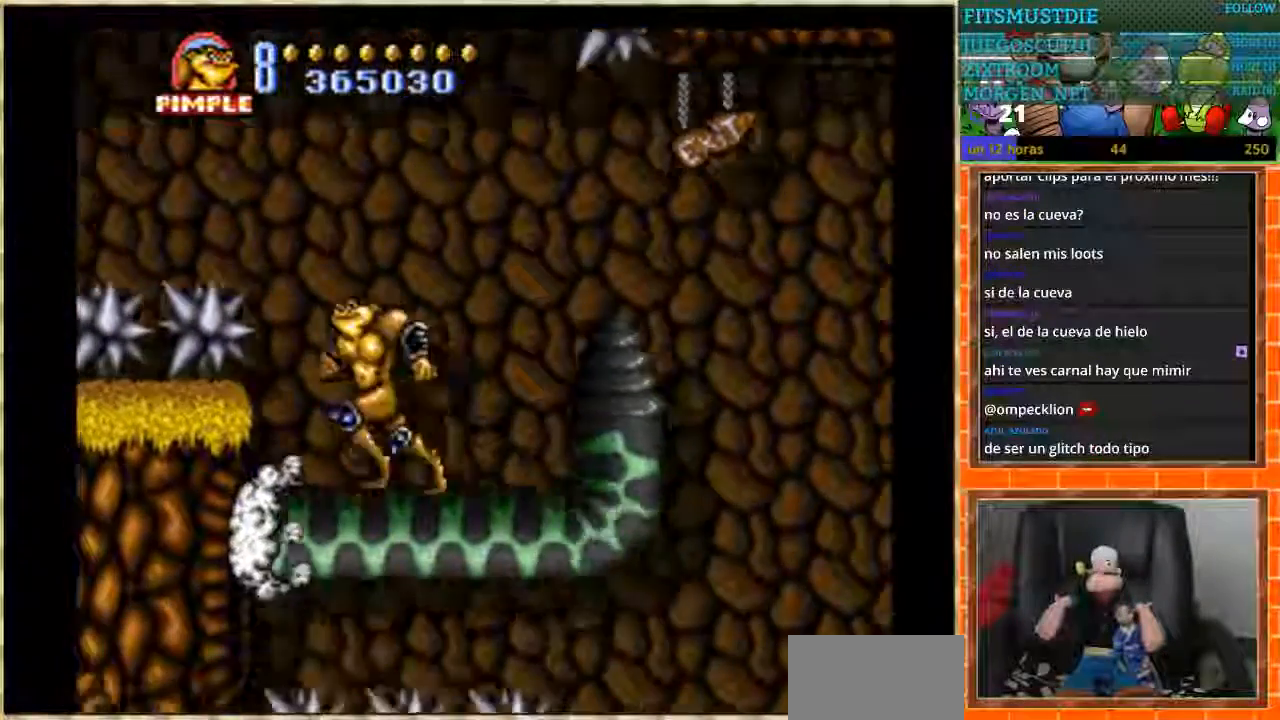
{"buttons": [], "events": []}
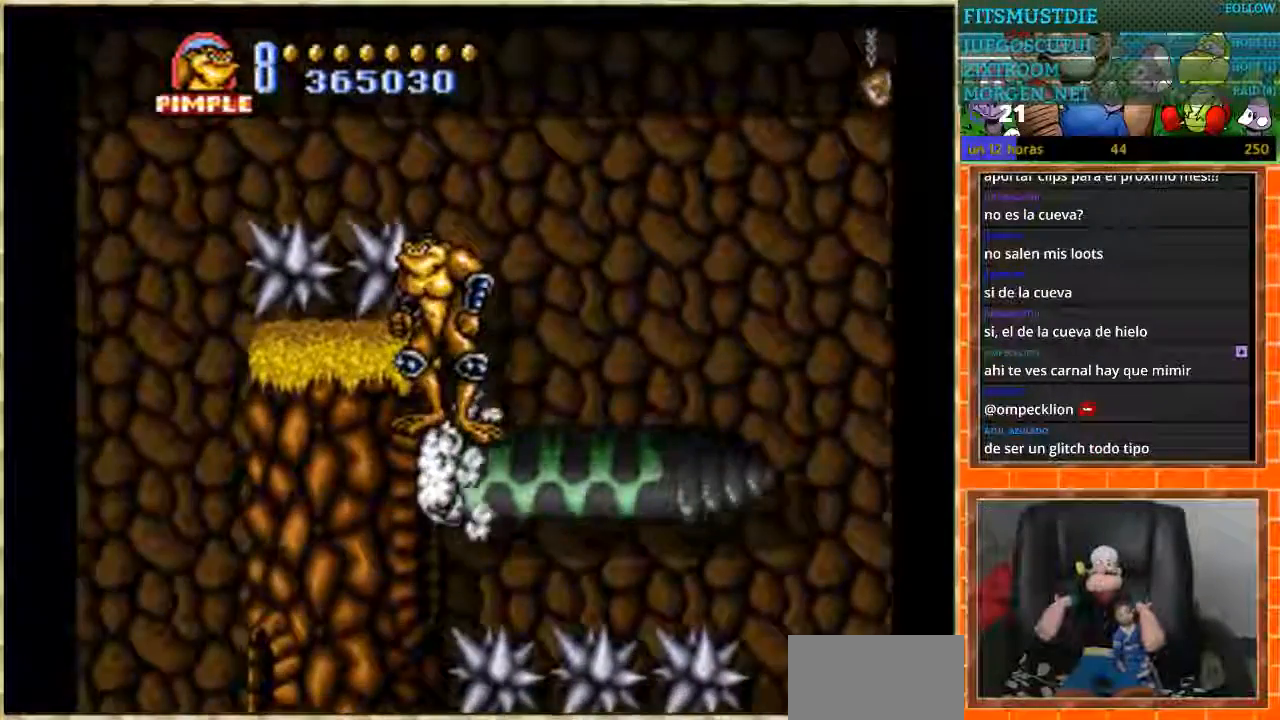
{"buttons": ["A", "DPAD_RIGHT"], "events": [[267, "A", "down"], [301, "DPAD_RIGHT", "down"]]}
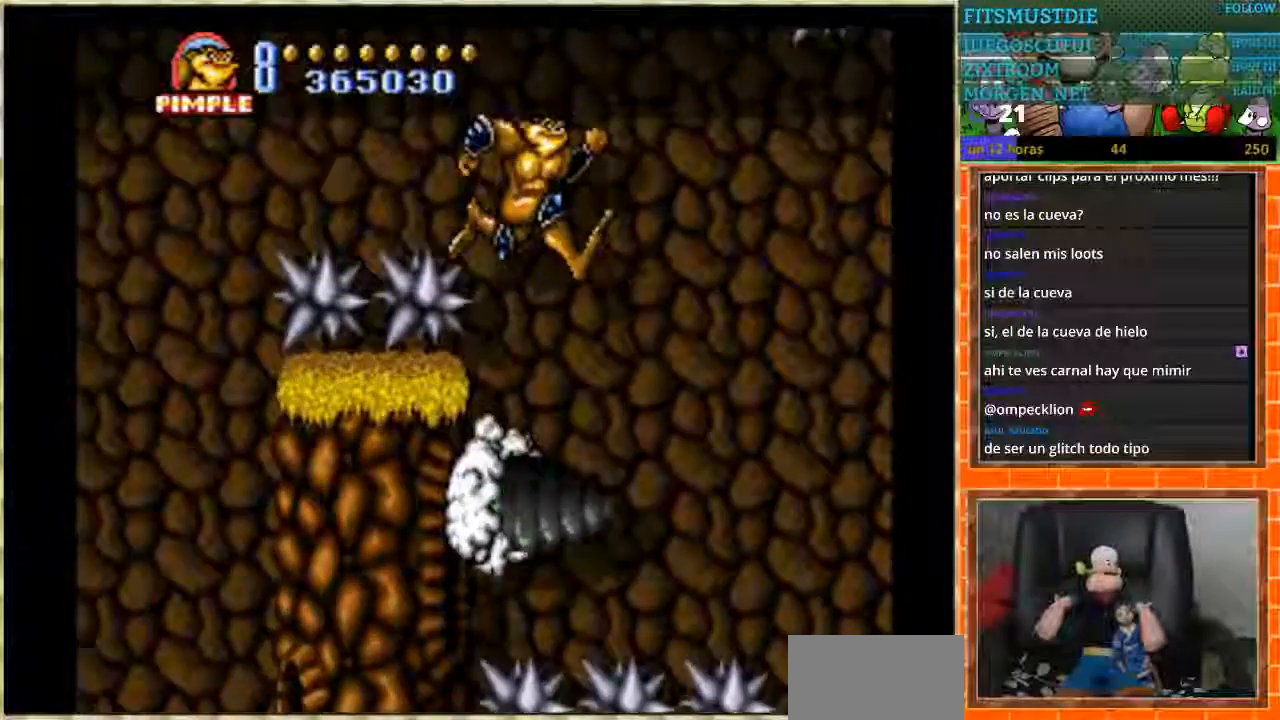
{"buttons": ["A"], "events": [[133, "DPAD_RIGHT", "up"]]}
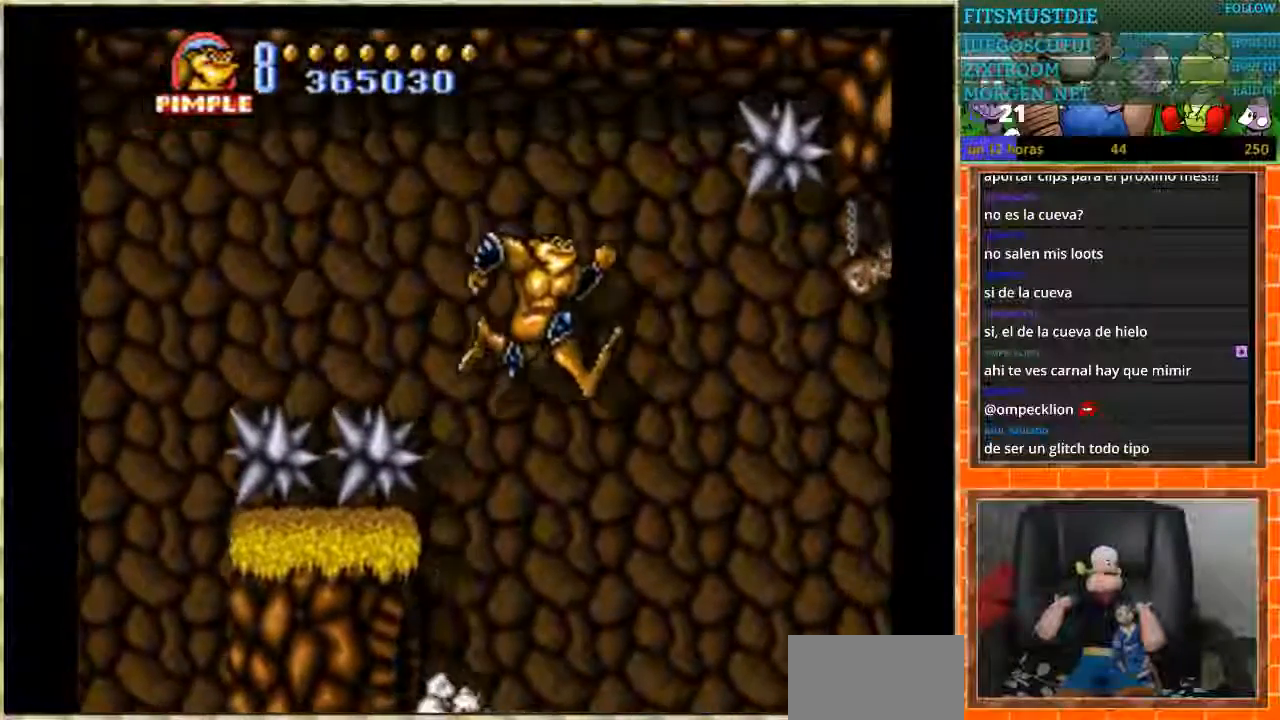
{"buttons": [], "events": [[200, "DPAD_LEFT", "down"], [267, "A", "up"], [467, "DPAD_LEFT", "up"]]}
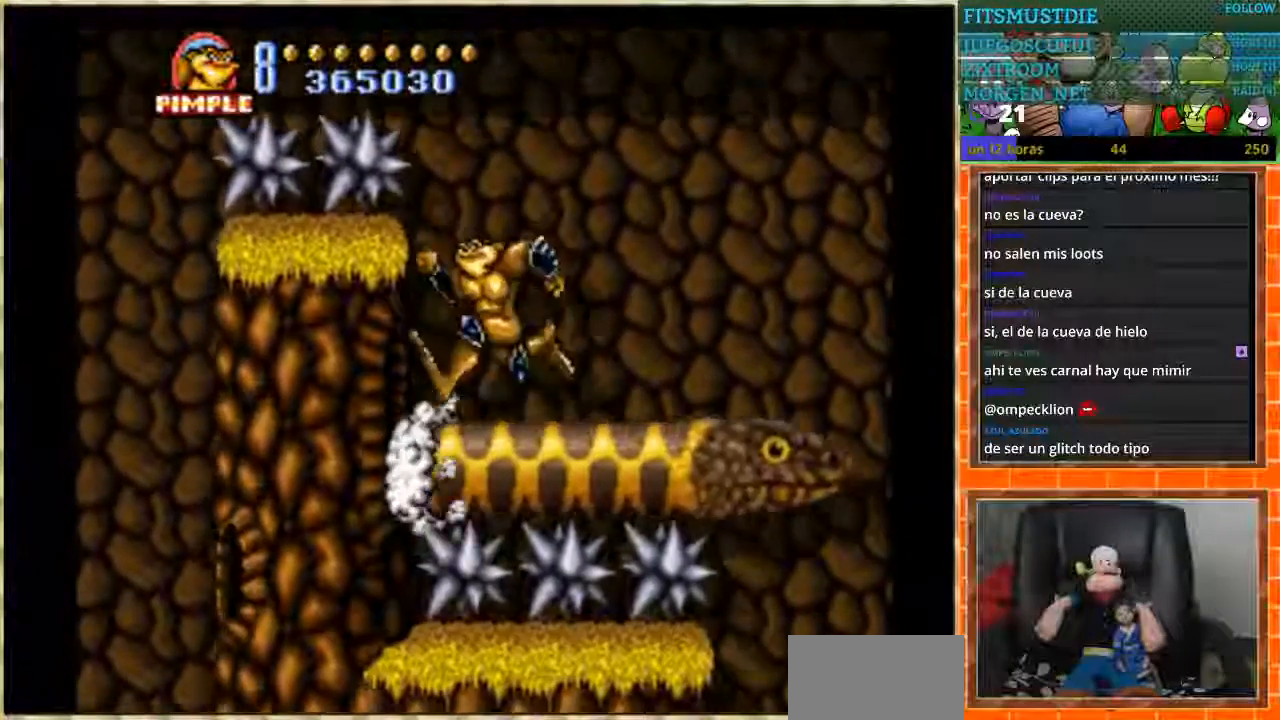
{"buttons": [], "events": []}
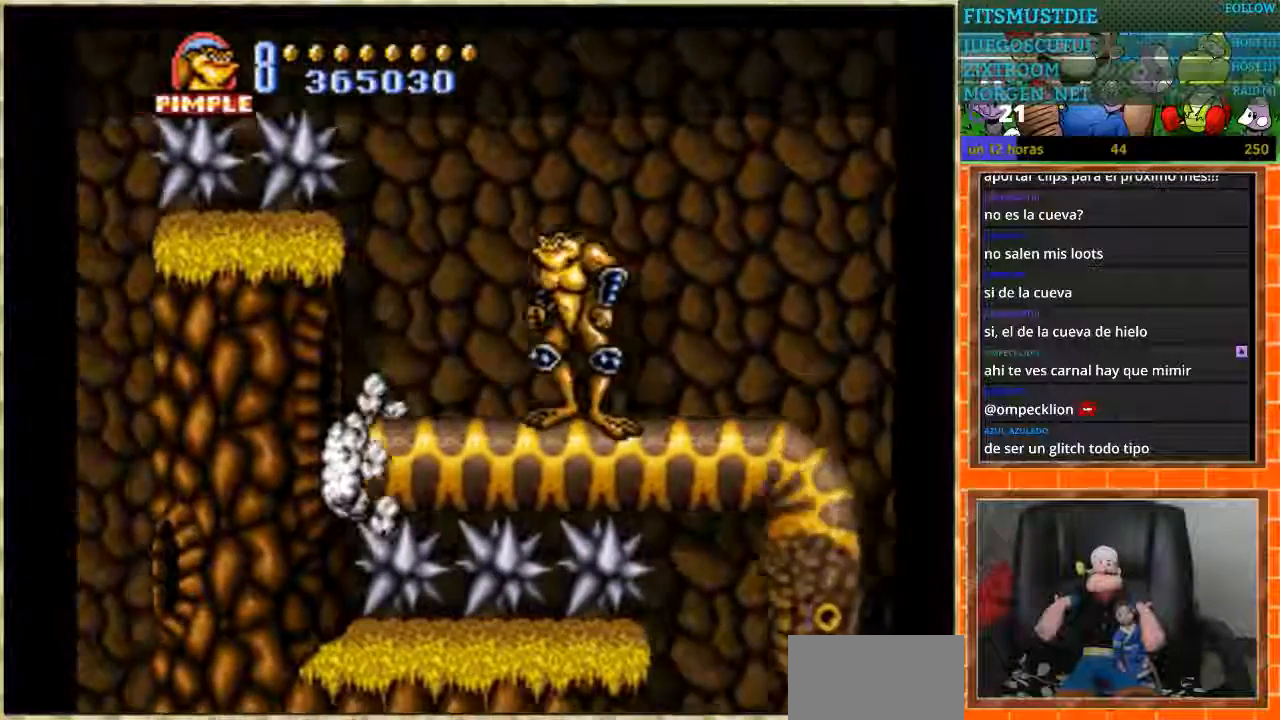
{"buttons": [], "events": [[134, "DPAD_LEFT", "down"], [501, "DPAD_LEFT", "up"]]}
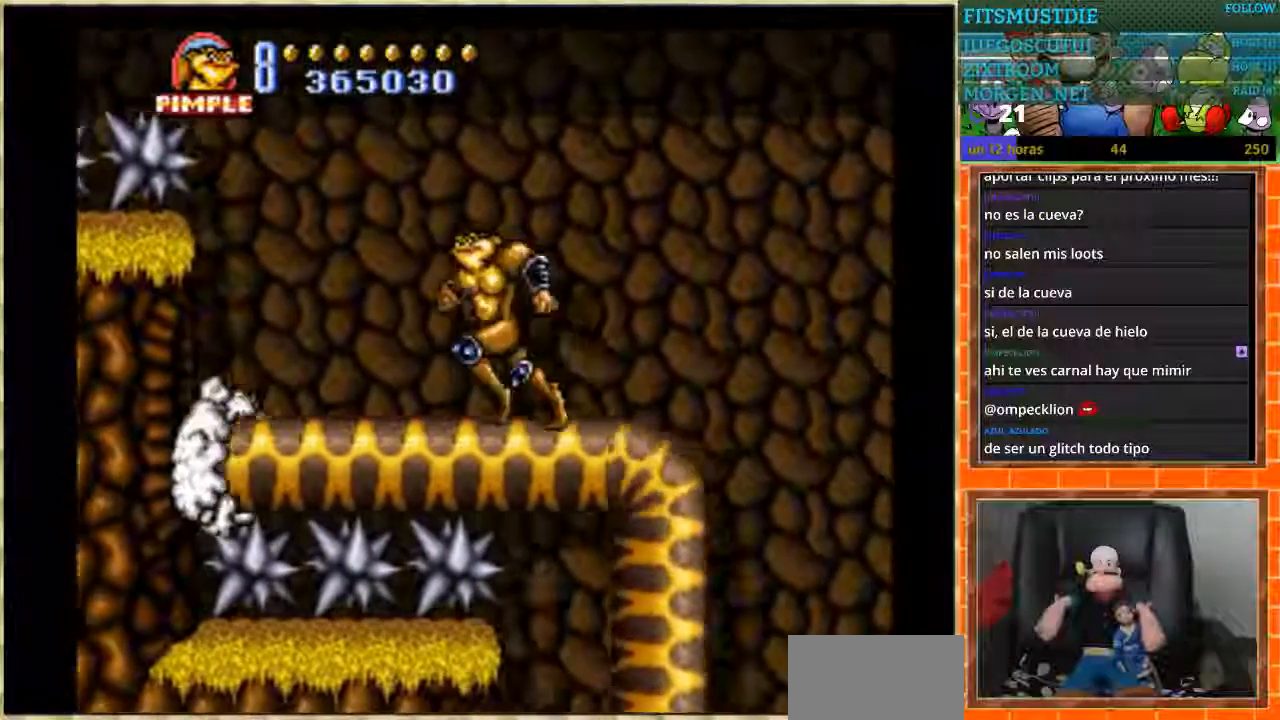
{"buttons": [], "events": [[200, "DPAD_LEFT", "down"], [500, "DPAD_LEFT", "up"]]}
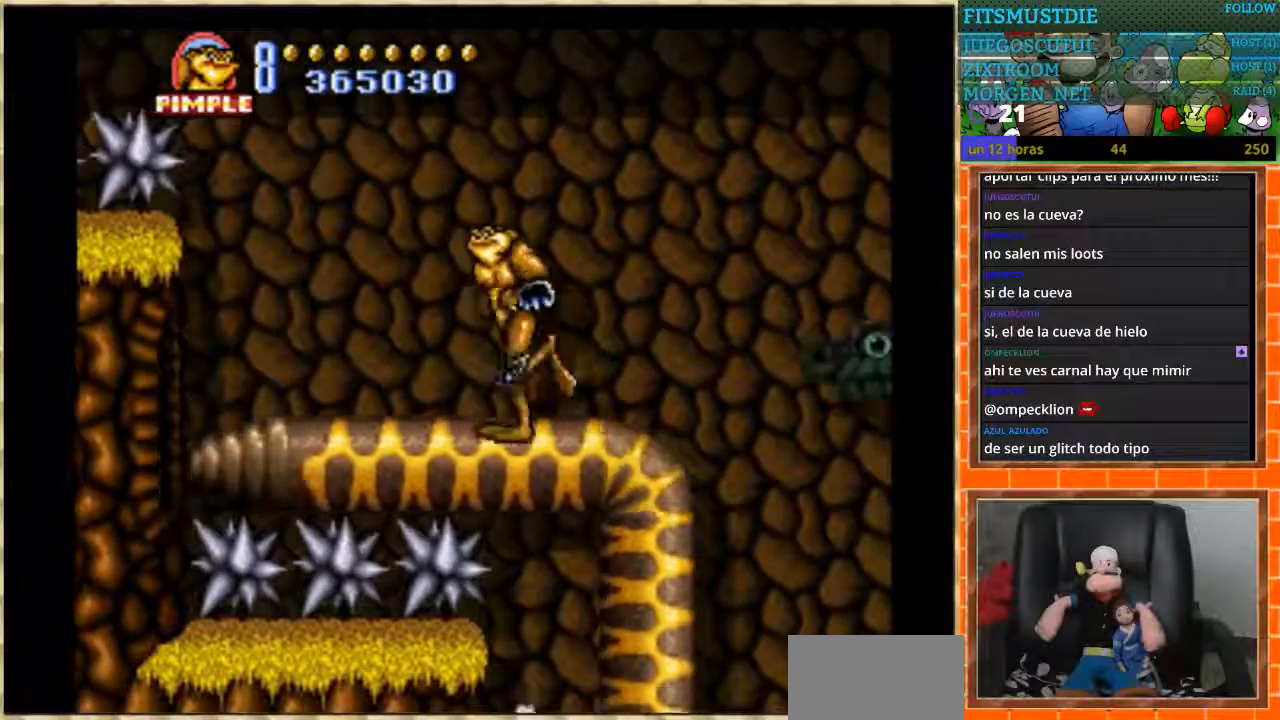
{"buttons": ["A", "DPAD_RIGHT"], "events": [[200, "DPAD_LEFT", "down"], [301, "DPAD_LEFT", "up"], [467, "DPAD_RIGHT", "down"], [501, "A", "down"]]}
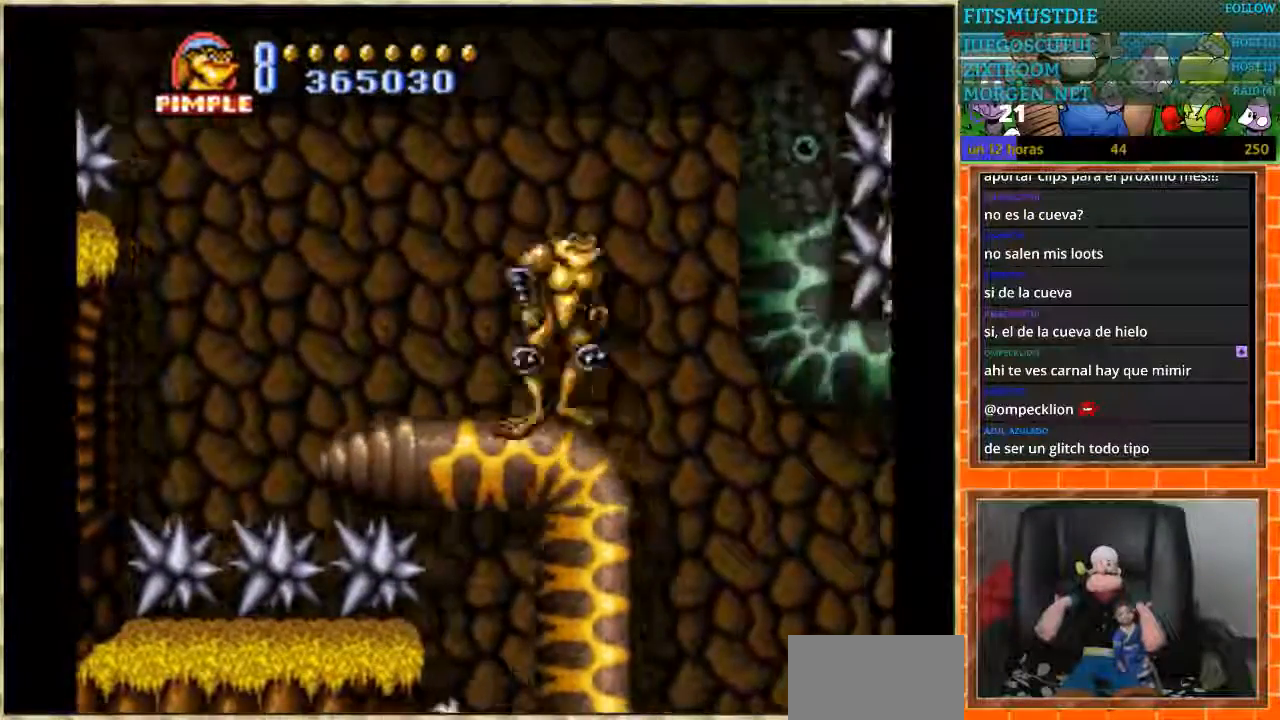
{"buttons": ["A", "DPAD_RIGHT"], "events": []}
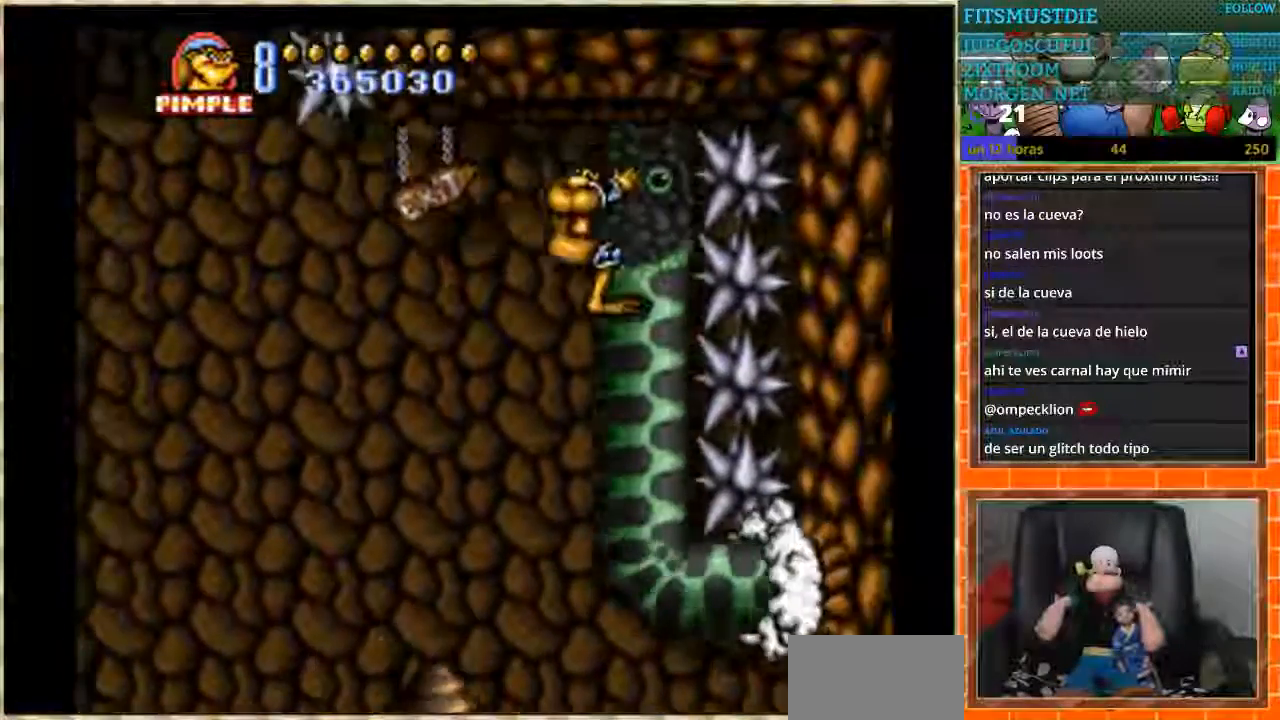
{"buttons": [], "events": [[234, "DPAD_RIGHT", "up"], [267, "A", "up"]]}
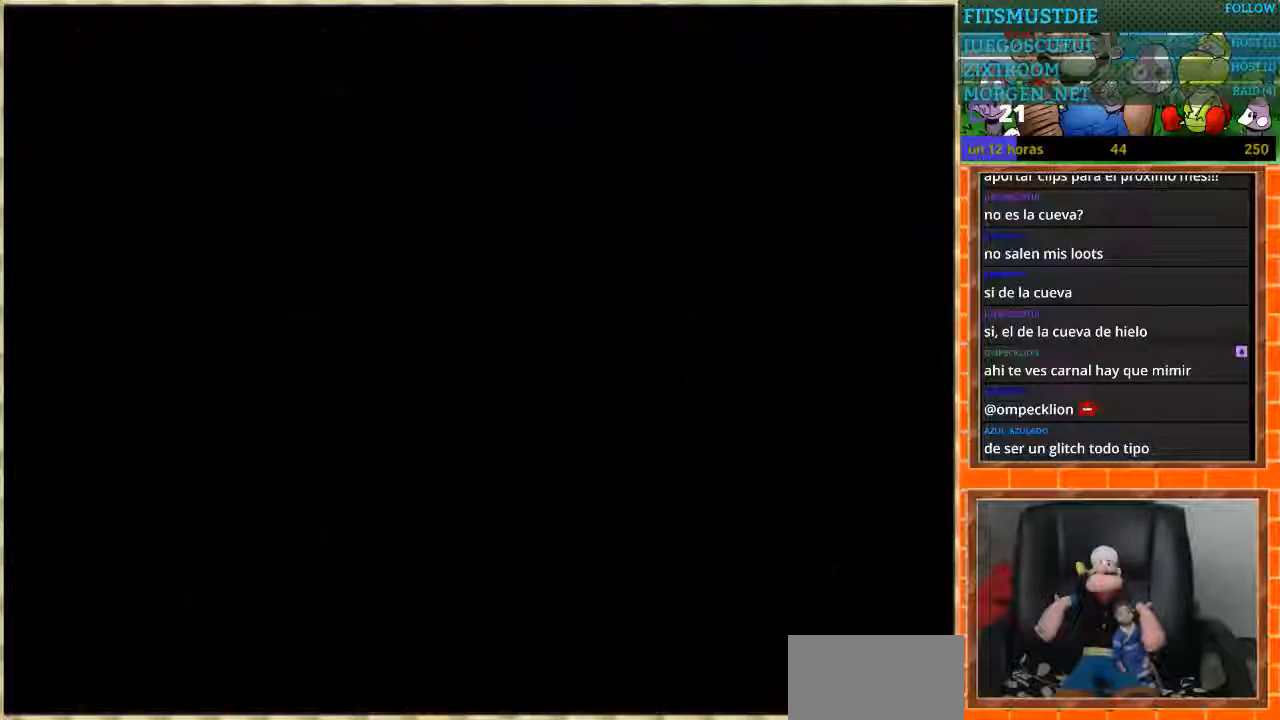
{"buttons": [], "events": []}
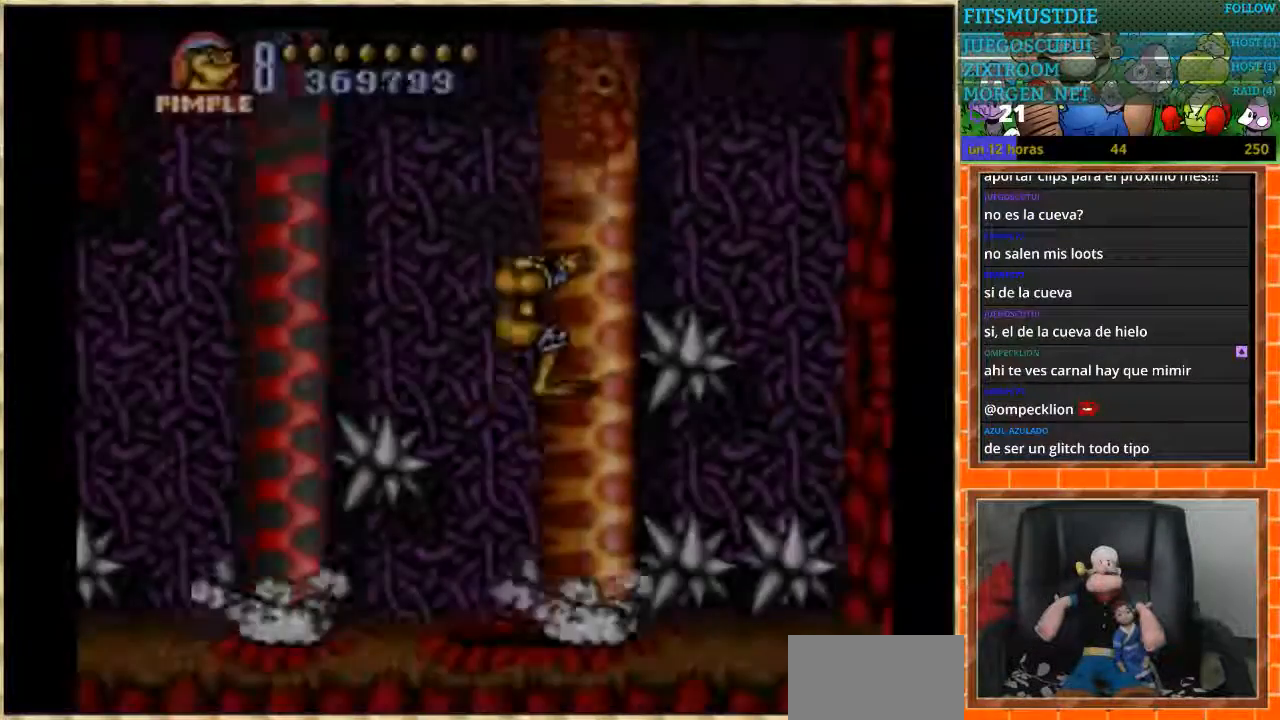
{"buttons": ["A", "DPAD_LEFT"], "events": [[100, "DPAD_LEFT", "down"], [200, "A", "down"]]}
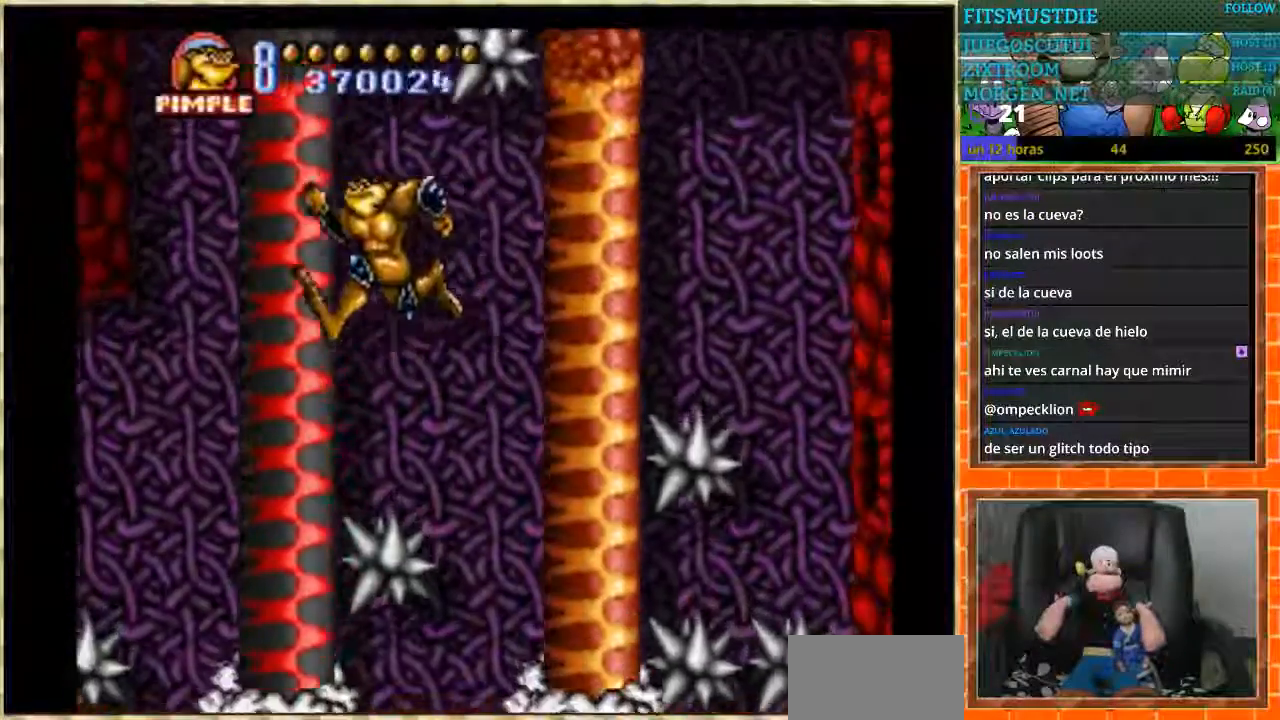
{"buttons": [], "events": [[367, "A", "up"], [367, "DPAD_LEFT", "up"]]}
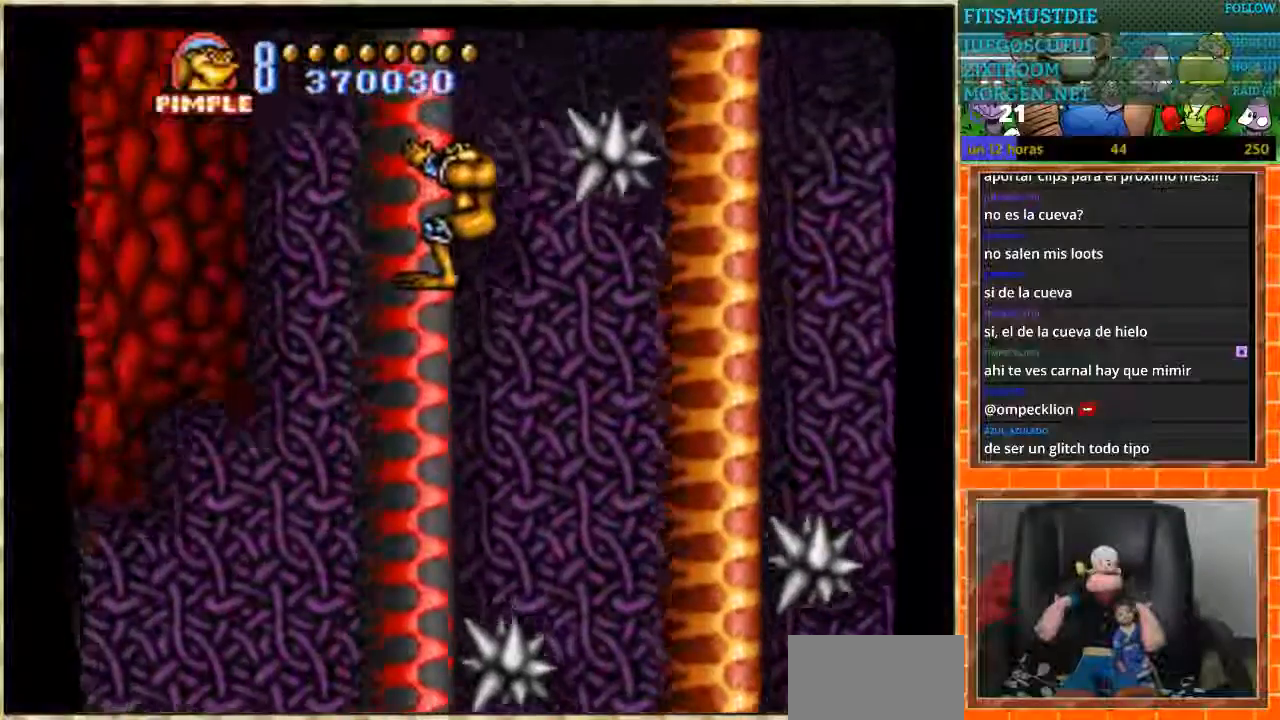
{"buttons": ["DPAD_RIGHT"], "events": [[434, "DPAD_RIGHT", "down"]]}